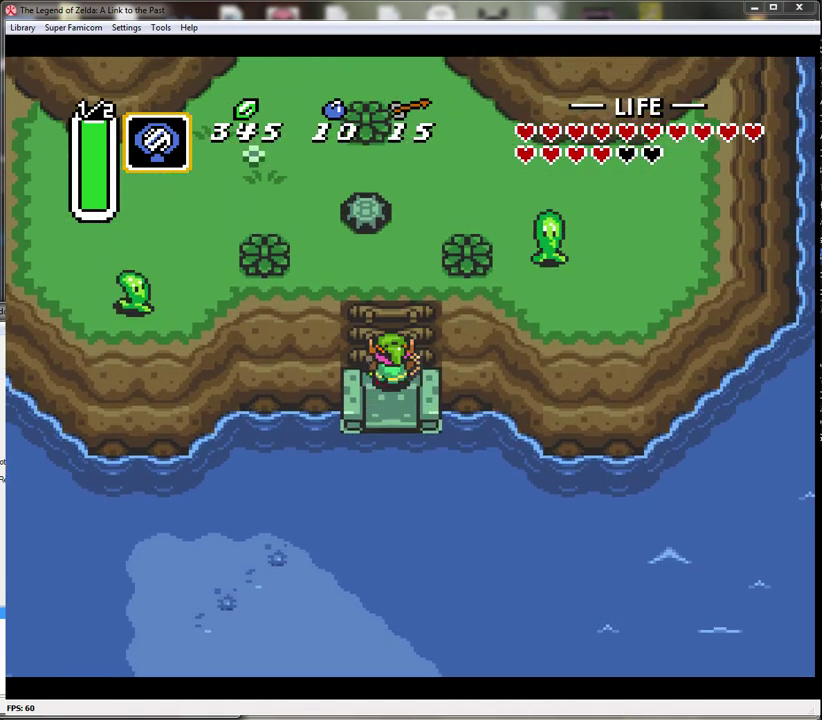
Gameplay with a controller (Nintendo layout); each line is a JSON object with the inputs held at the frame after it. "events" lists button and stick changes between this image and that frame as [ms after this image, input, new state], when the widget could be followed in between. Not read: L3 R3.
{"buttons": ["DPAD_UP"], "events": []}
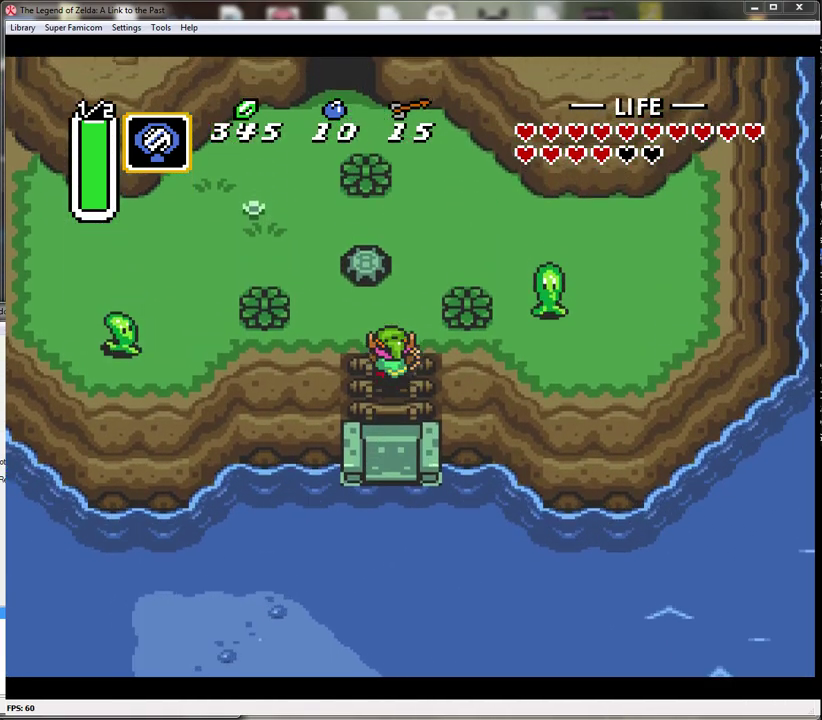
{"buttons": ["B"], "events": [[300, "DPAD_RIGHT", "down"], [333, "DPAD_UP", "up"], [467, "B", "down"], [467, "DPAD_RIGHT", "up"]]}
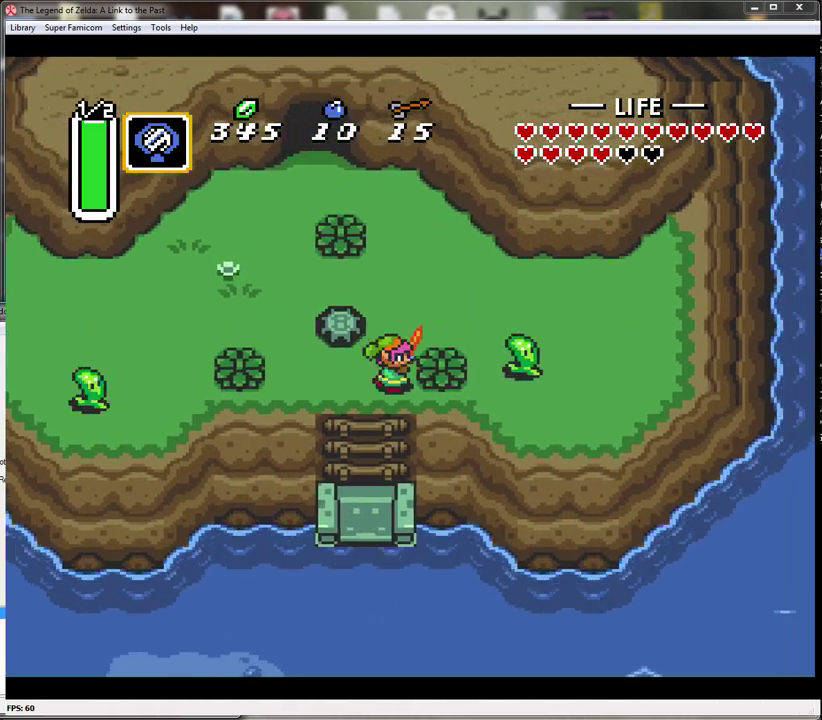
{"buttons": ["DPAD_UP"], "events": [[150, "B", "up"], [250, "DPAD_UP", "down"]]}
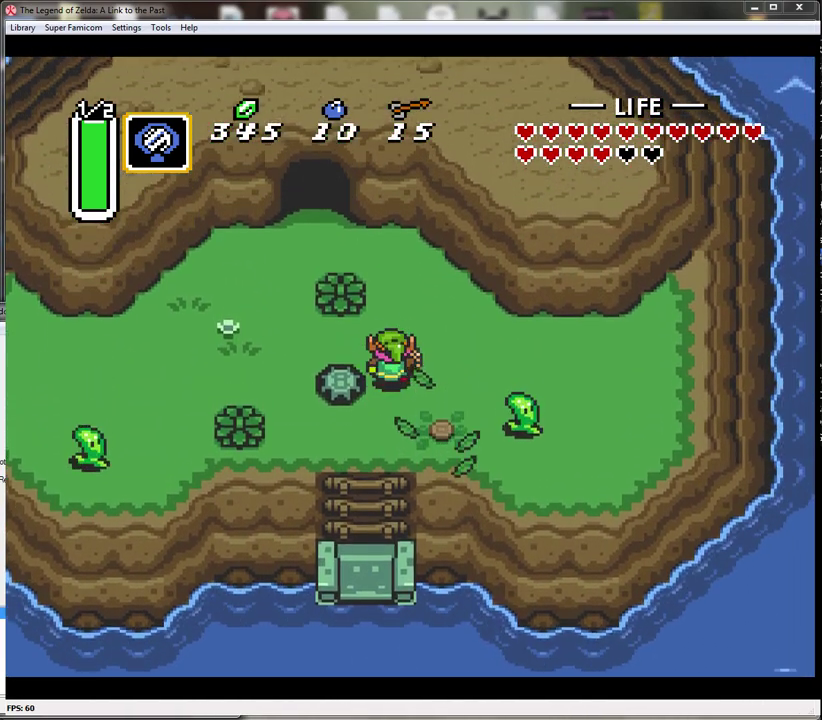
{"buttons": ["B", "DPAD_LEFT"], "events": [[217, "DPAD_LEFT", "down"], [233, "DPAD_UP", "up"], [367, "B", "down"]]}
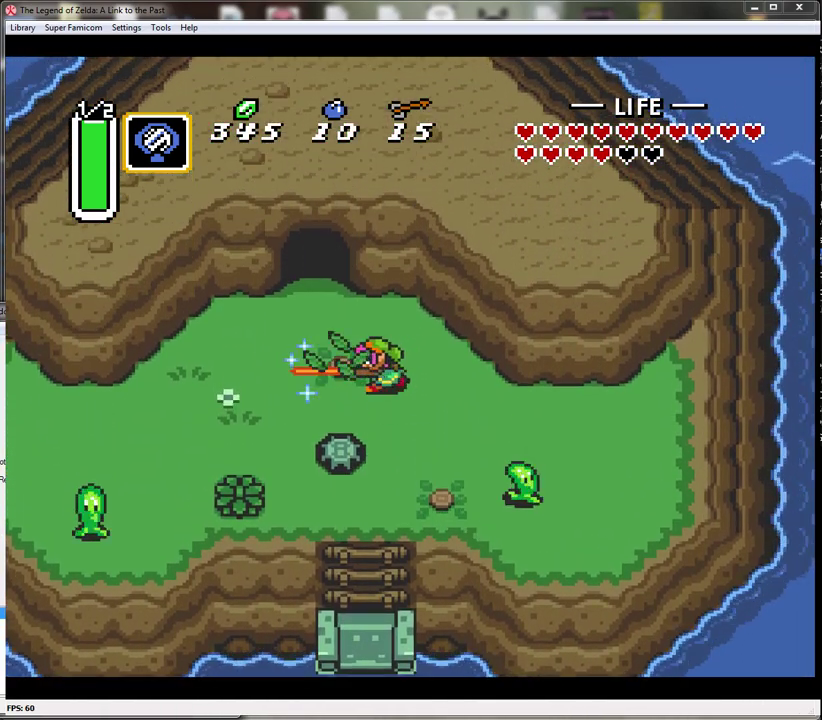
{"buttons": [], "events": [[33, "B", "up"], [150, "DPAD_LEFT", "up"], [233, "START", "down"], [467, "START", "up"]]}
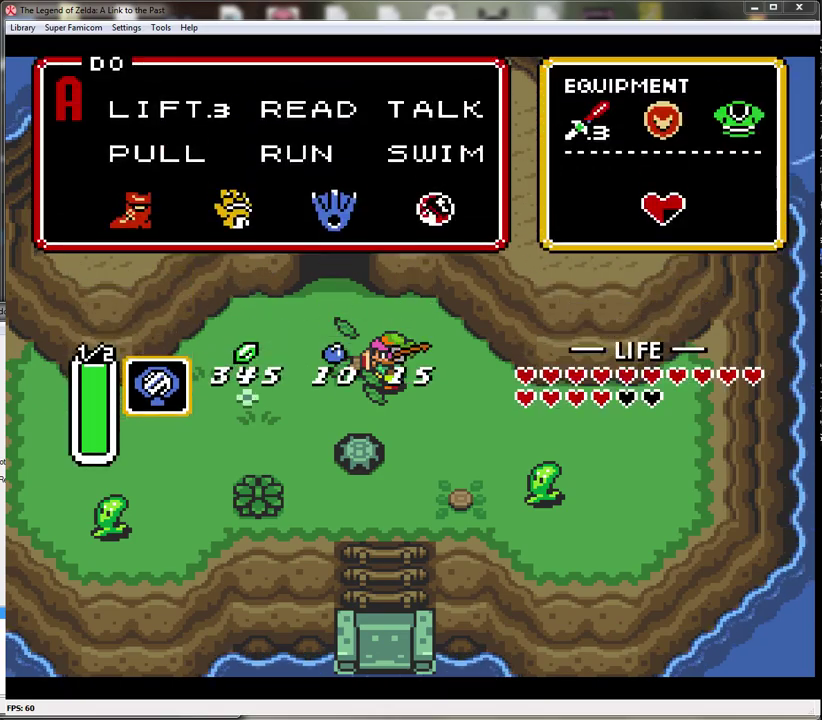
{"buttons": ["DPAD_LEFT"], "events": [[483, "DPAD_LEFT", "down"]]}
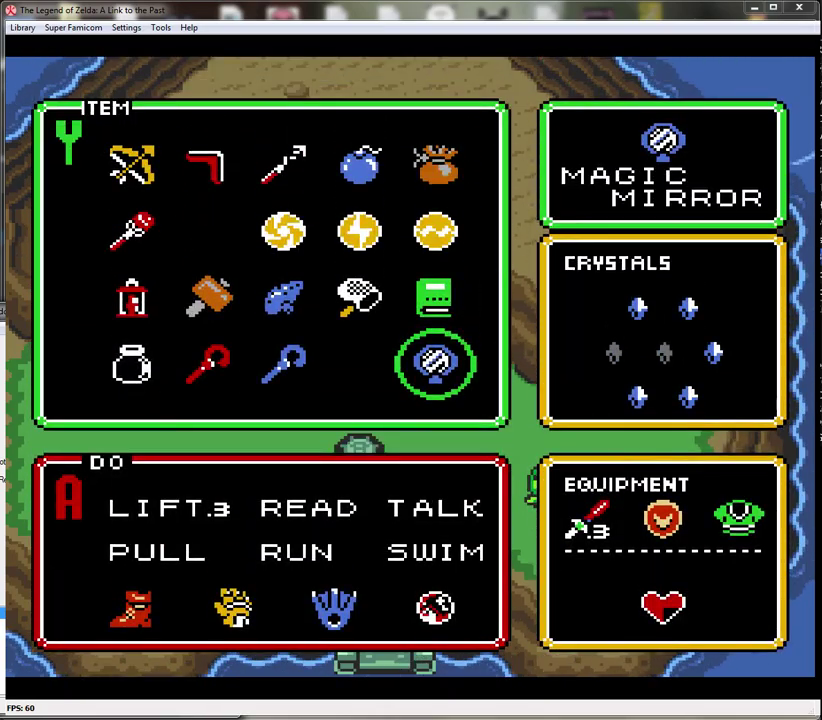
{"buttons": [], "events": [[67, "DPAD_LEFT", "up"], [150, "DPAD_LEFT", "down"], [217, "DPAD_LEFT", "up"], [300, "DPAD_LEFT", "down"], [367, "DPAD_LEFT", "up"]]}
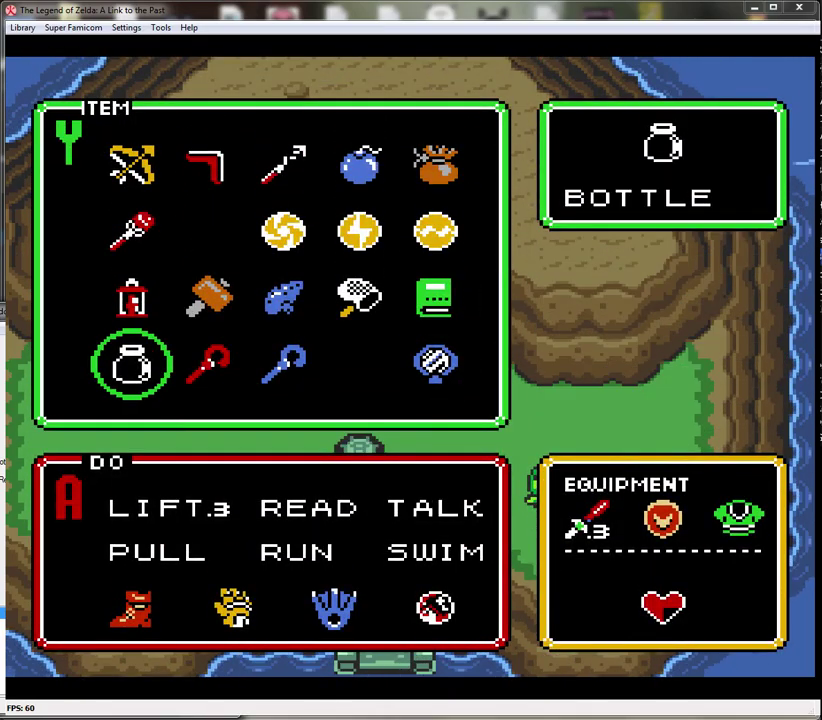
{"buttons": [], "events": []}
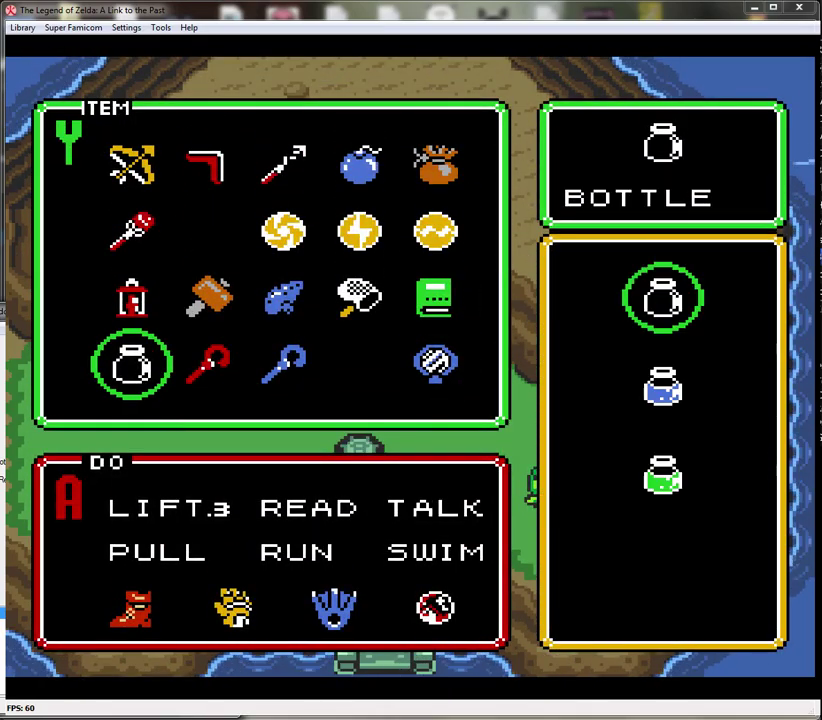
{"buttons": ["START"], "events": [[417, "START", "down"]]}
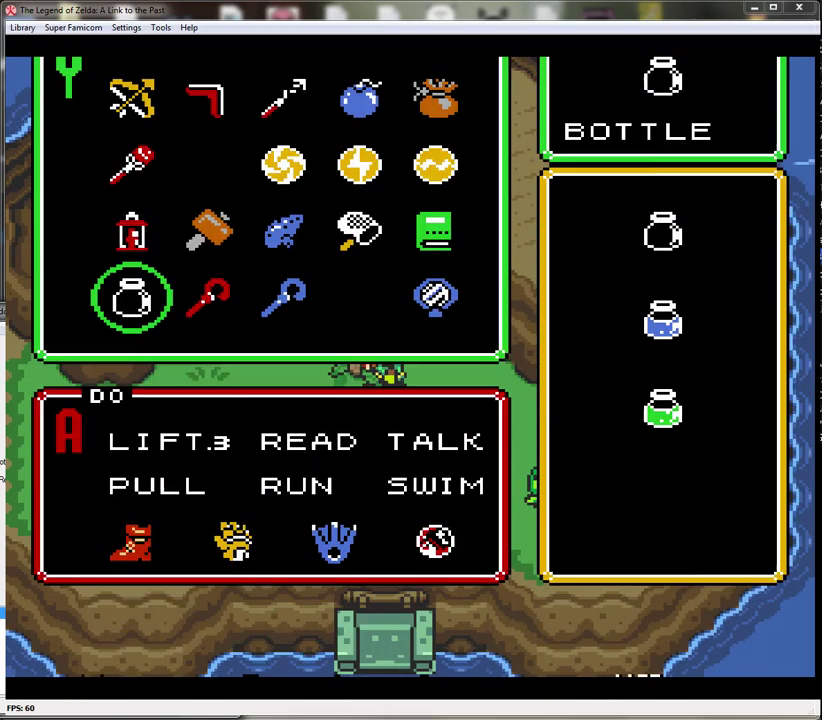
{"buttons": ["DPAD_UP", "DPAD_LEFT"], "events": [[83, "START", "up"], [333, "DPAD_UP", "down"], [367, "DPAD_LEFT", "down"]]}
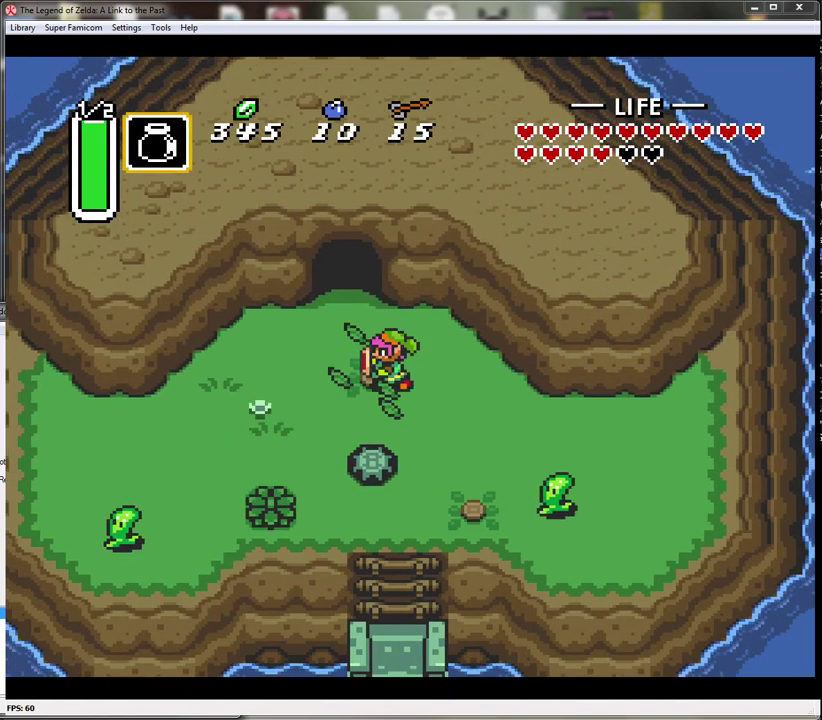
{"buttons": ["DPAD_UP"], "events": [[150, "DPAD_LEFT", "up"]]}
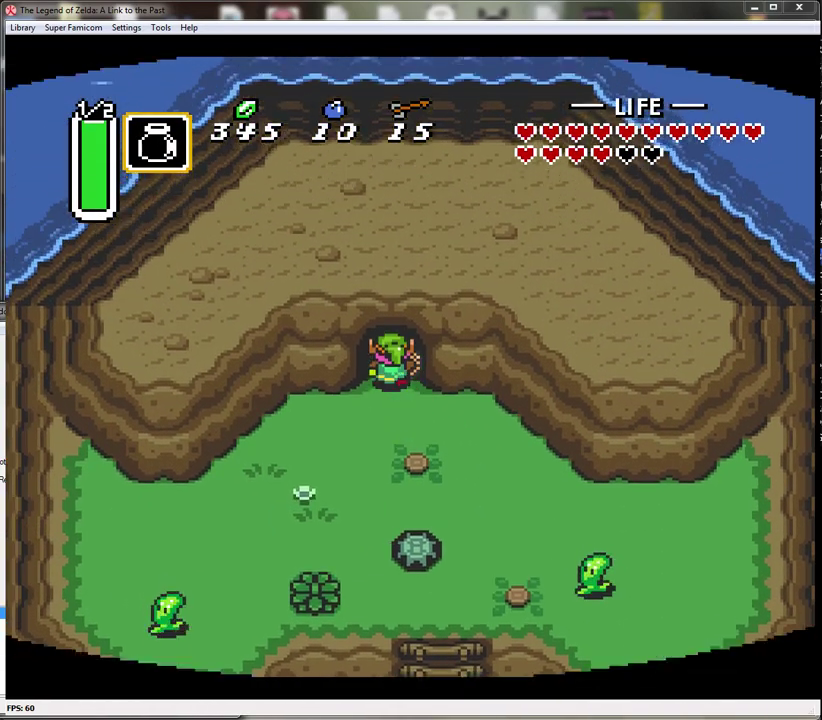
{"buttons": [], "events": [[483, "DPAD_UP", "up"]]}
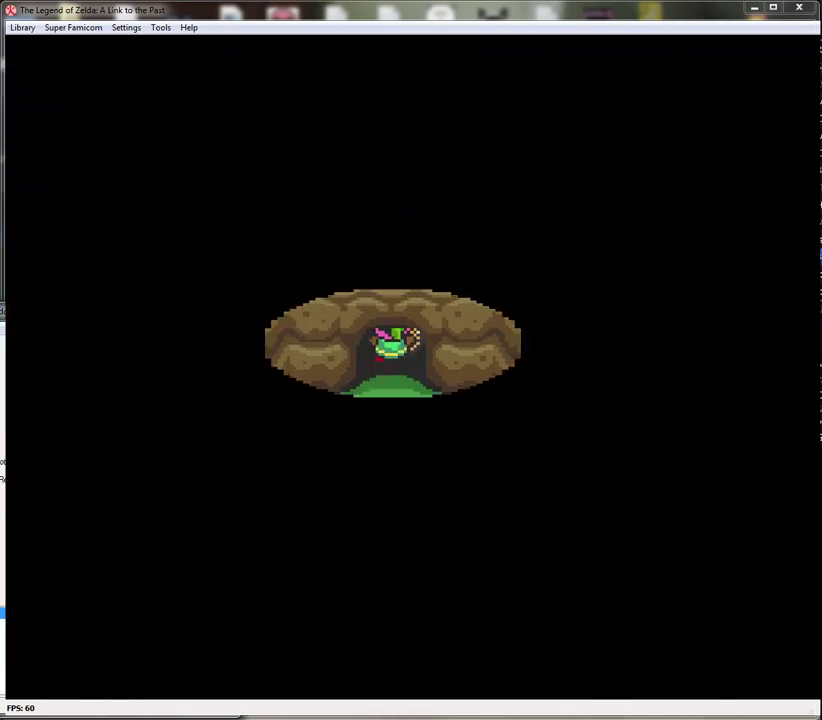
{"buttons": [], "events": []}
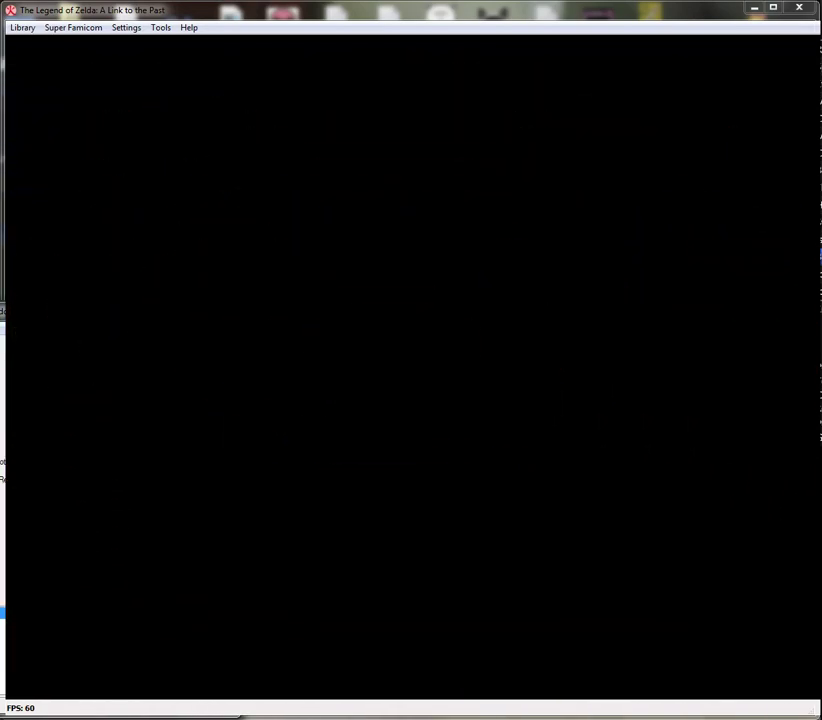
{"buttons": ["DPAD_UP"], "events": [[233, "DPAD_UP", "down"]]}
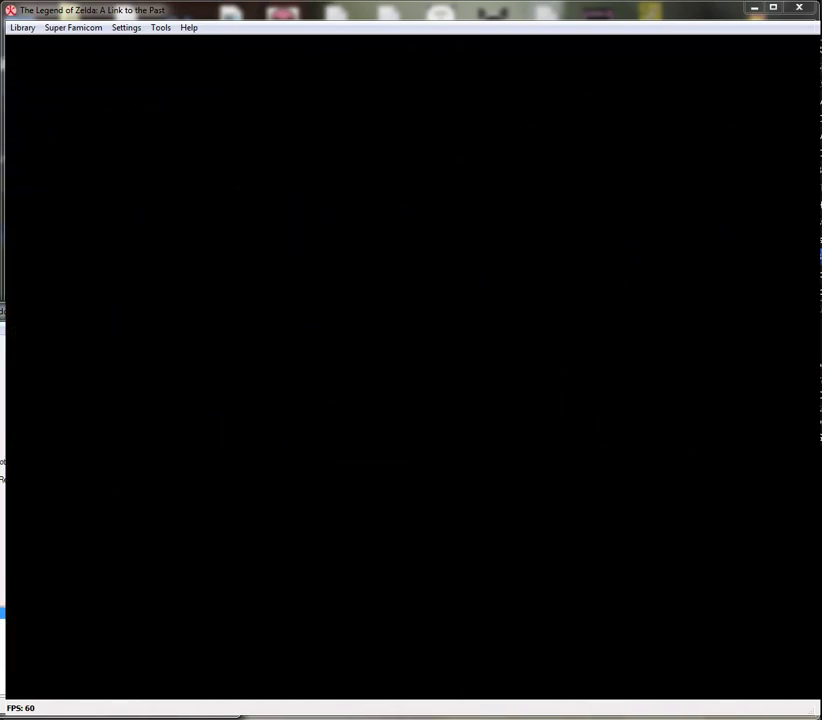
{"buttons": ["DPAD_UP"], "events": []}
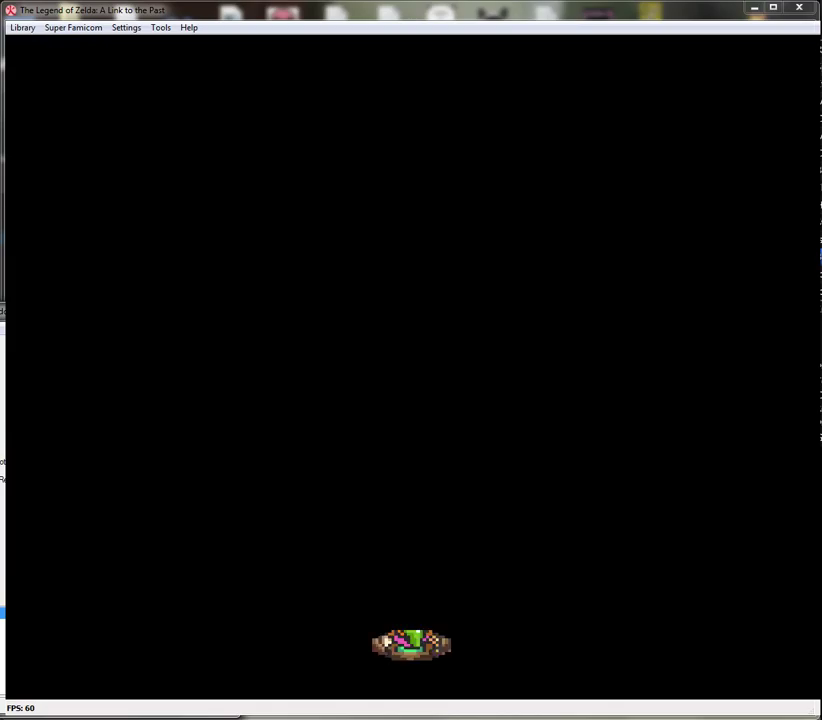
{"buttons": ["DPAD_UP"], "events": []}
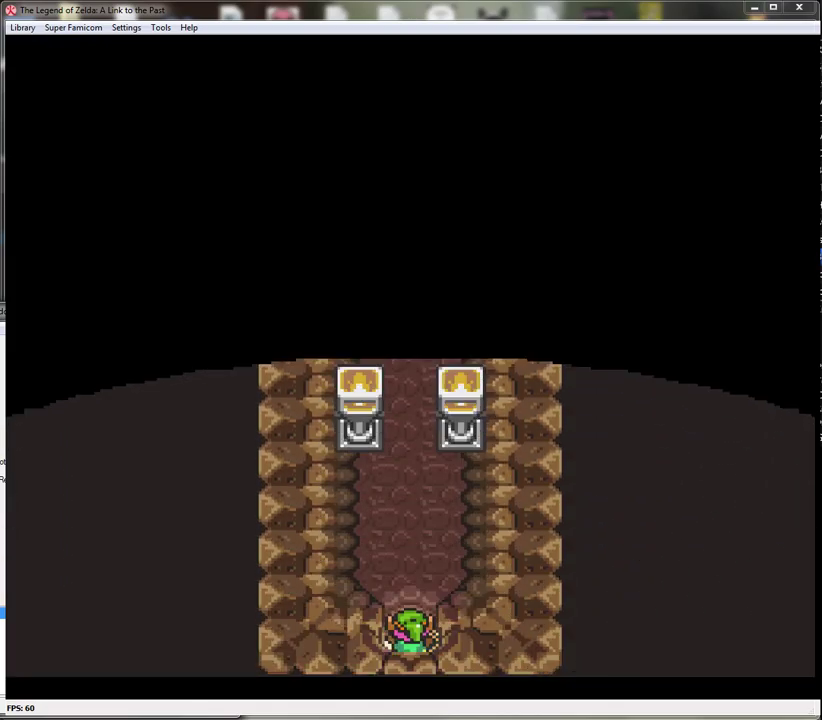
{"buttons": ["A"], "events": [[183, "A", "down"], [183, "DPAD_UP", "up"]]}
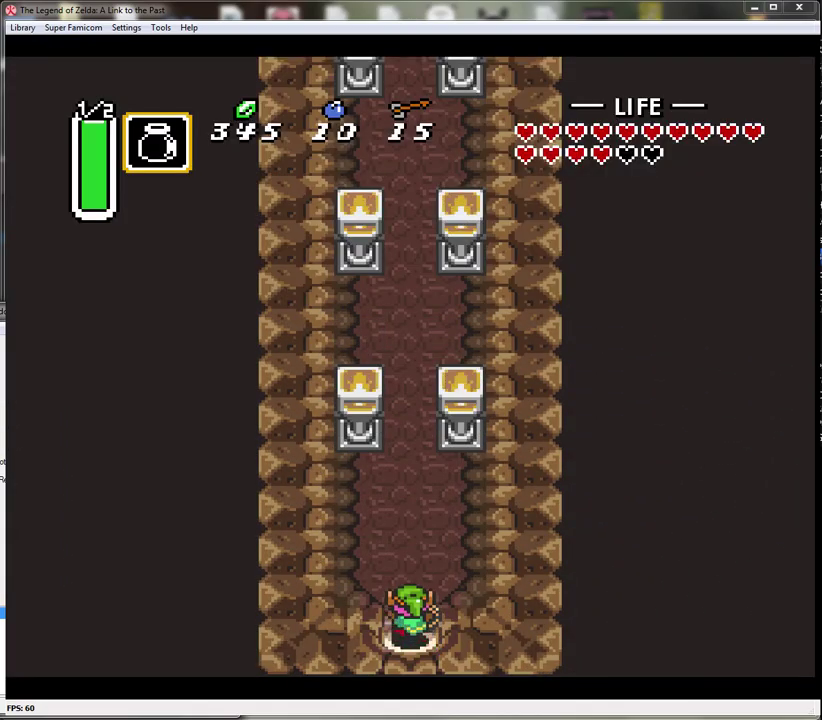
{"buttons": ["A"], "events": []}
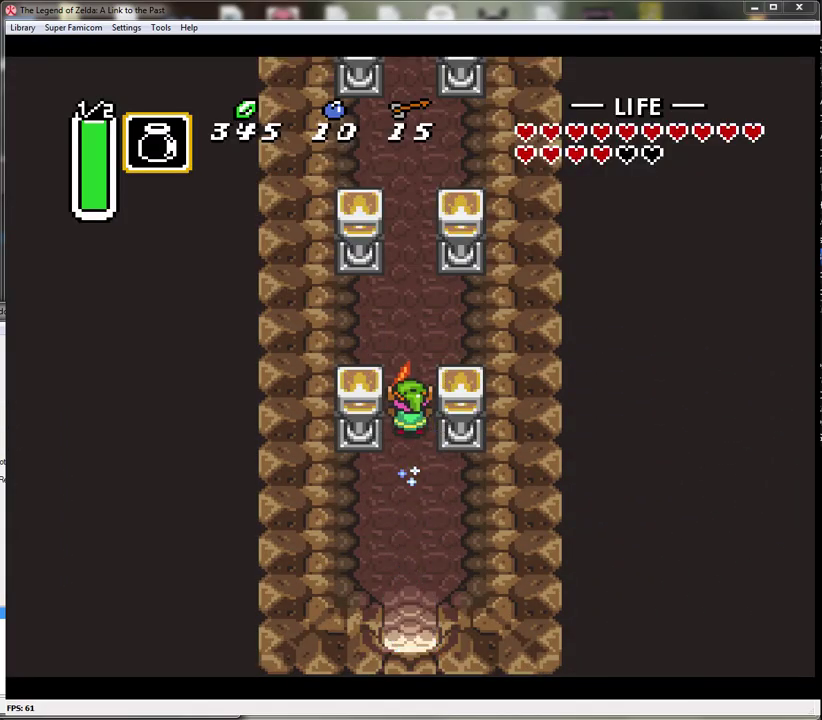
{"buttons": ["A"], "events": []}
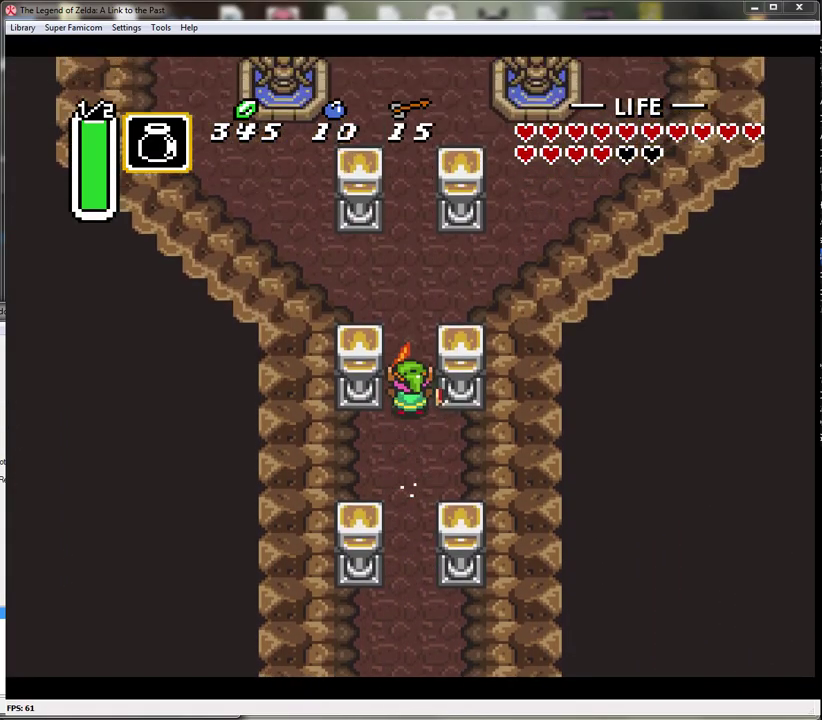
{"buttons": ["DPAD_UP", "DPAD_RIGHT"], "events": [[117, "DPAD_RIGHT", "down"], [117, "DPAD_UP", "down"], [167, "A", "up"]]}
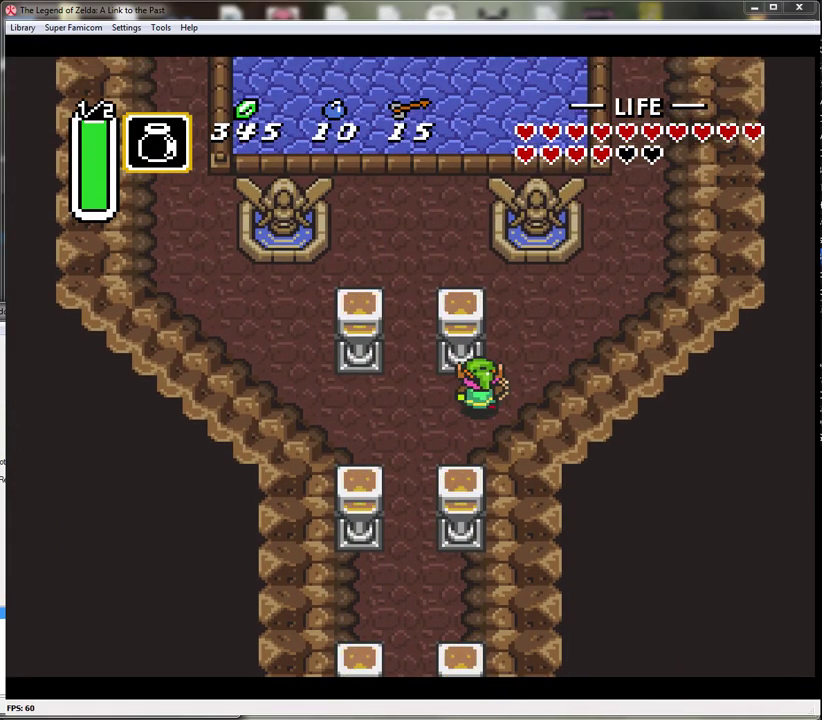
{"buttons": ["DPAD_UP", "DPAD_RIGHT"], "events": []}
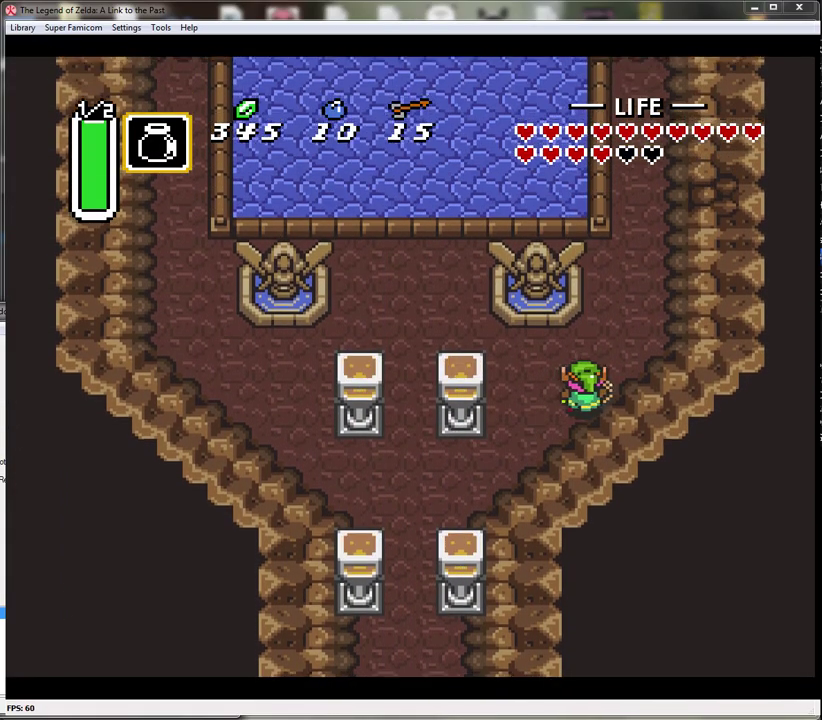
{"buttons": ["DPAD_UP"], "events": [[450, "DPAD_RIGHT", "up"]]}
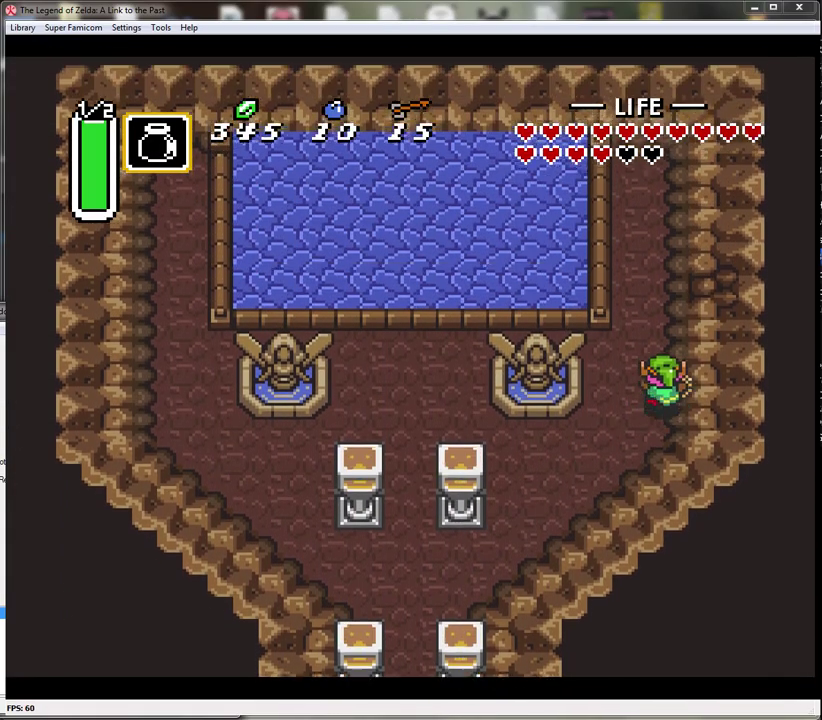
{"buttons": ["DPAD_RIGHT"], "events": [[317, "DPAD_RIGHT", "down"], [383, "DPAD_UP", "up"]]}
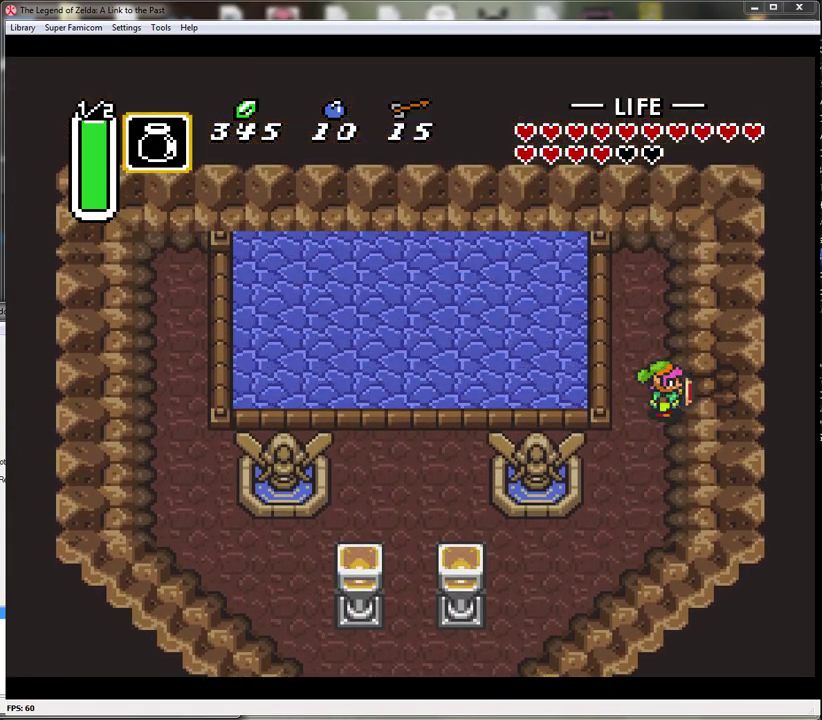
{"buttons": [], "events": [[17, "START", "down"], [33, "DPAD_RIGHT", "up"], [200, "START", "up"]]}
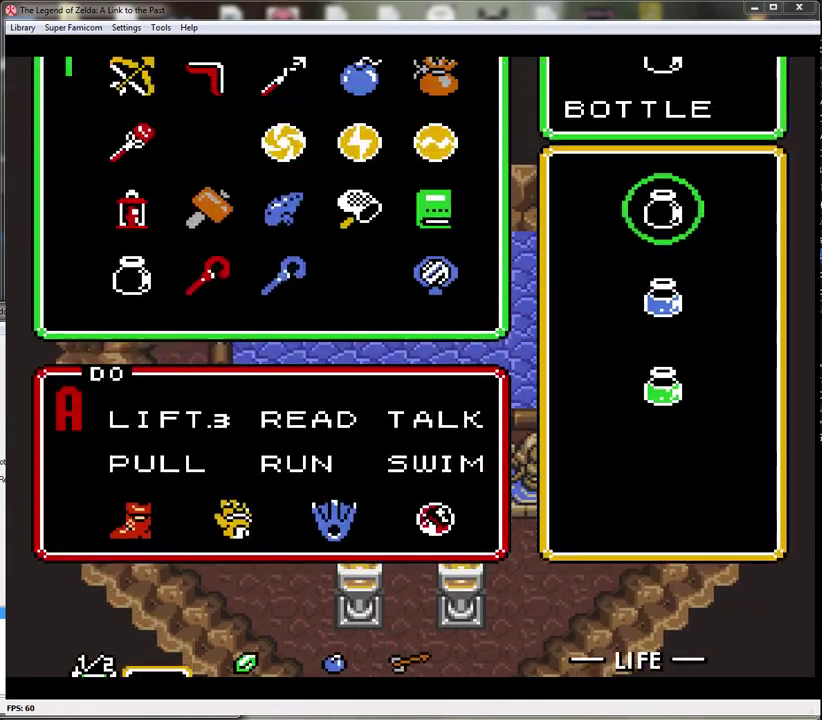
{"buttons": [], "events": []}
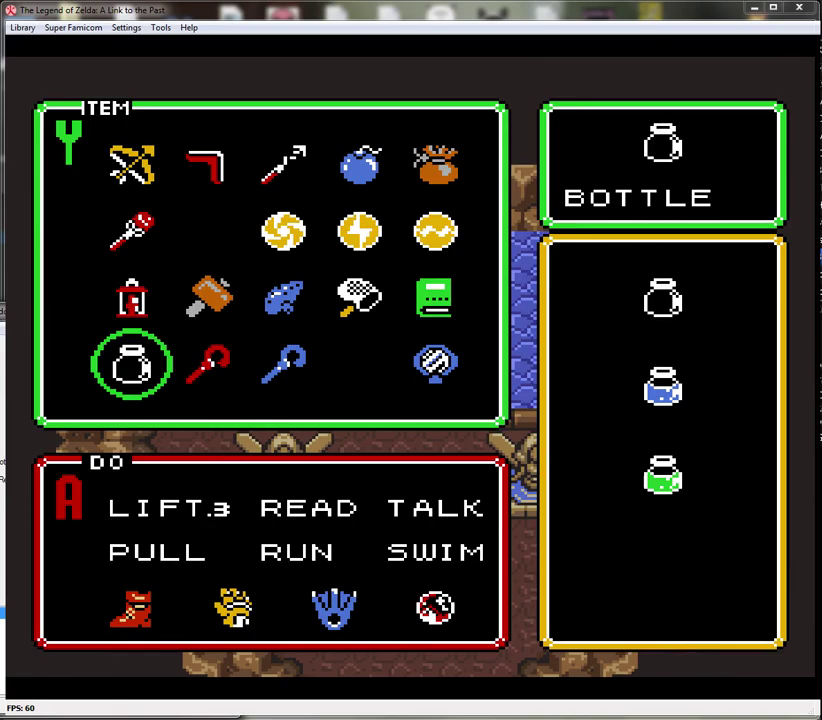
{"buttons": [], "events": [[100, "DPAD_RIGHT", "down"], [200, "DPAD_RIGHT", "up"], [417, "DPAD_RIGHT", "down"], [500, "DPAD_RIGHT", "up"]]}
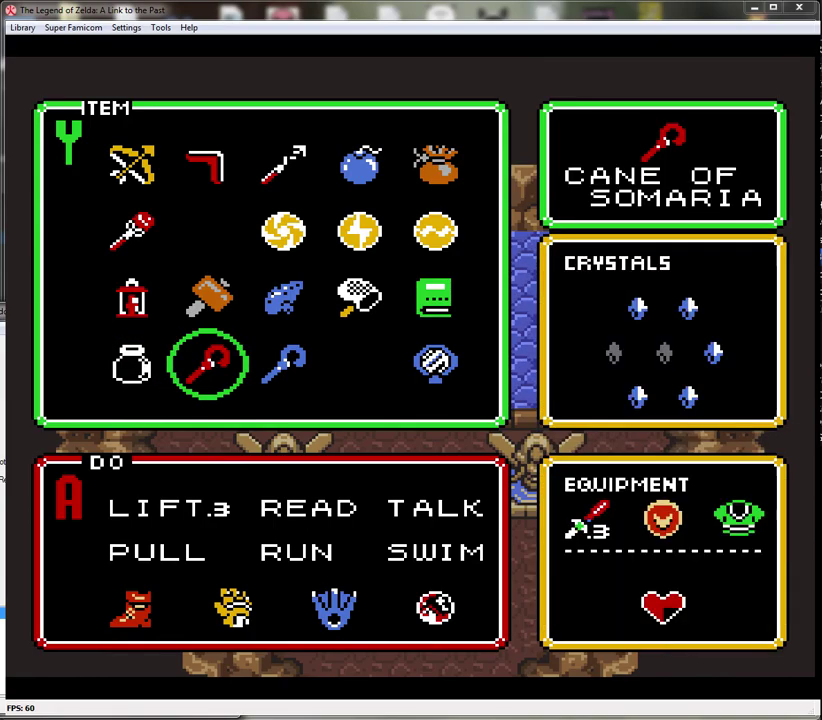
{"buttons": [], "events": [[100, "DPAD_RIGHT", "down"], [233, "DPAD_RIGHT", "up"], [350, "DPAD_UP", "down"], [450, "DPAD_UP", "up"]]}
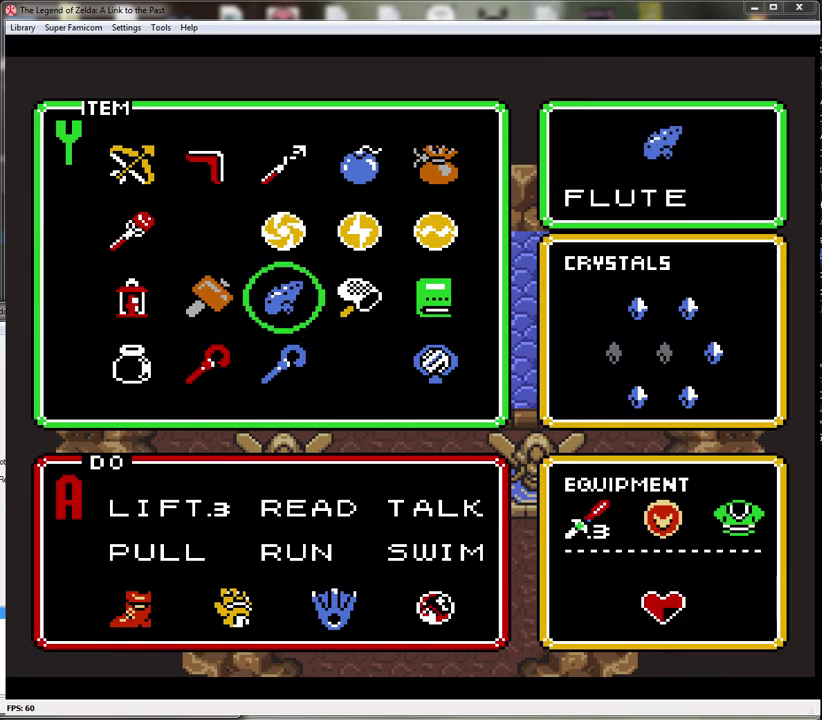
{"buttons": [], "events": [[33, "DPAD_UP", "down"], [167, "DPAD_UP", "up"], [217, "DPAD_UP", "down"], [317, "DPAD_UP", "up"], [417, "DPAD_RIGHT", "down"], [500, "DPAD_RIGHT", "up"]]}
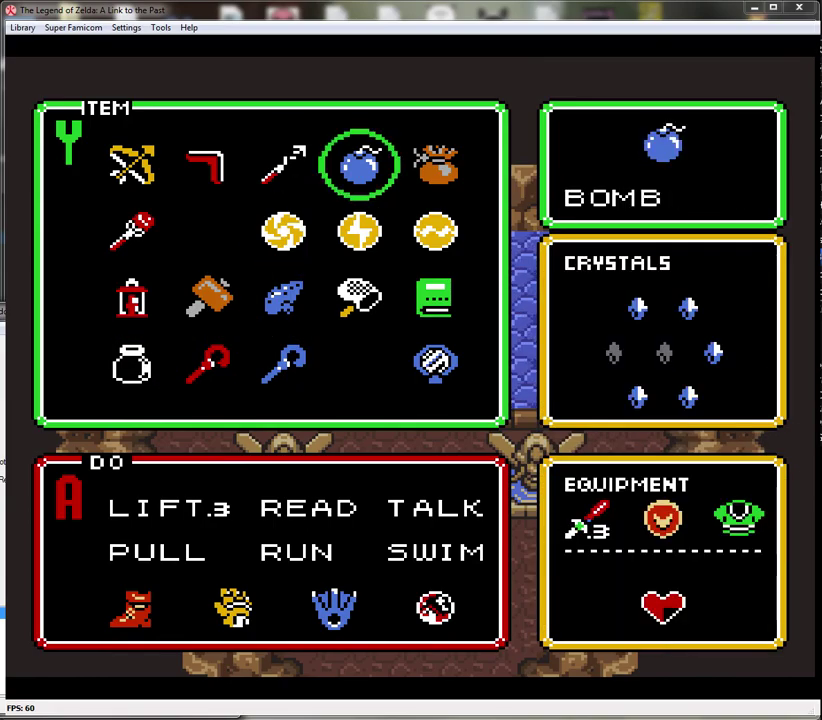
{"buttons": [], "events": [[33, "START", "down"], [217, "START", "up"]]}